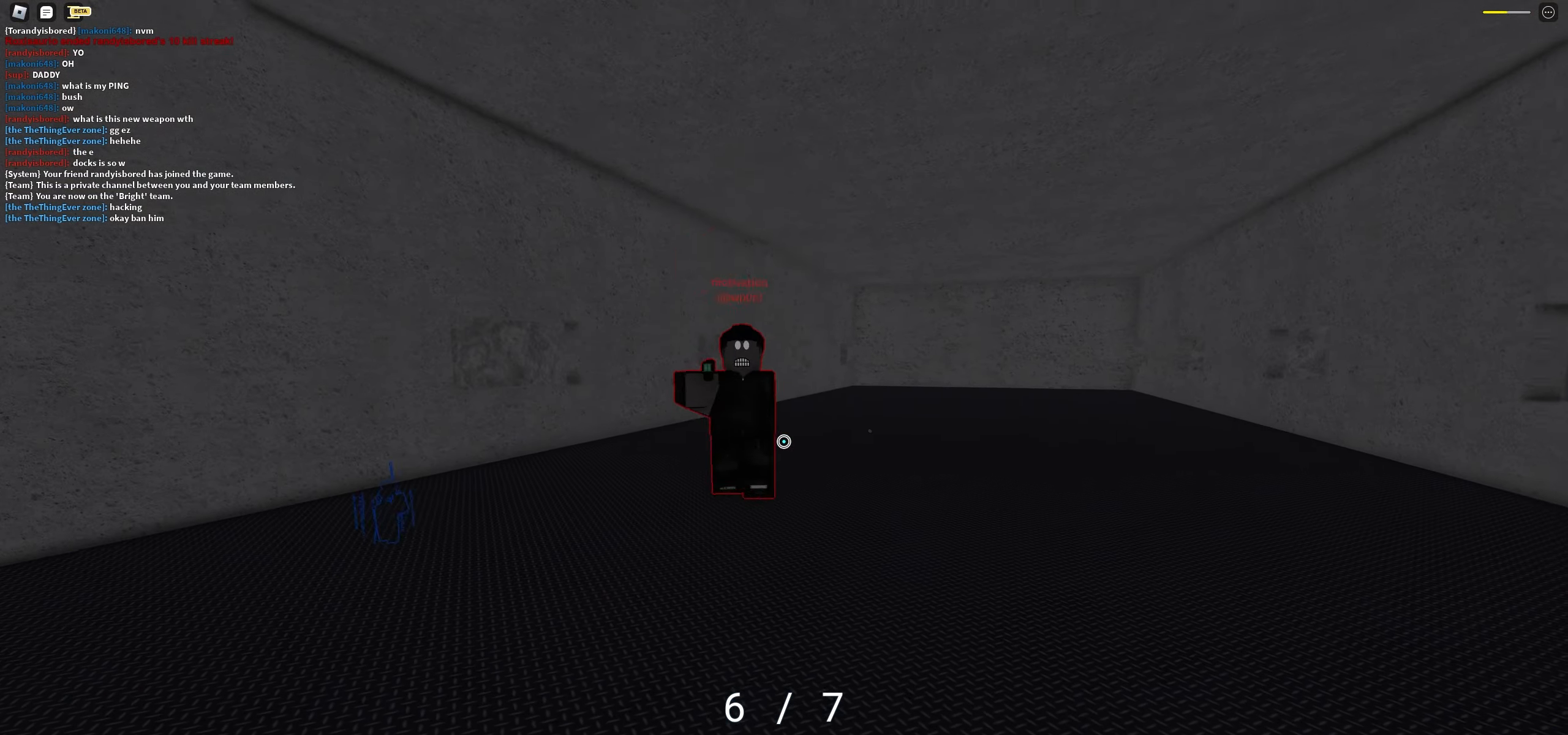
Gameplay with keyboard and mouse; each line is a JSON object with the keys and mouse buttons held at the frame after it. "events" lists presses ("down") and releases ("up") of "a", "ctrl", "d", "e", "f", "q", "r", "s", "shift", "space", "tab", "w", "mouse_wheel", "mouse_right", "mouse_mb4" and "mouse_mb5" between this image and that frame as [ms after this image, input, new state], when the widget could be followed in between; "mouse_left" appears only as held states. "mouse_left", "mouse_wheel", "mouse_right", "mouse_mb4", "mouse_mb5" = the "left", "wheel", "right", "mb4", "mb5" buttons of the "mouse" list. No other keys are recorded. "wheel" means that the mouse wheel is clicked or scrolled. Mouse movement is not recorded.
{"keys": ["a", "s"], "mouse": [], "events": [[133, "a", "up"], [283, "a", "down"]]}
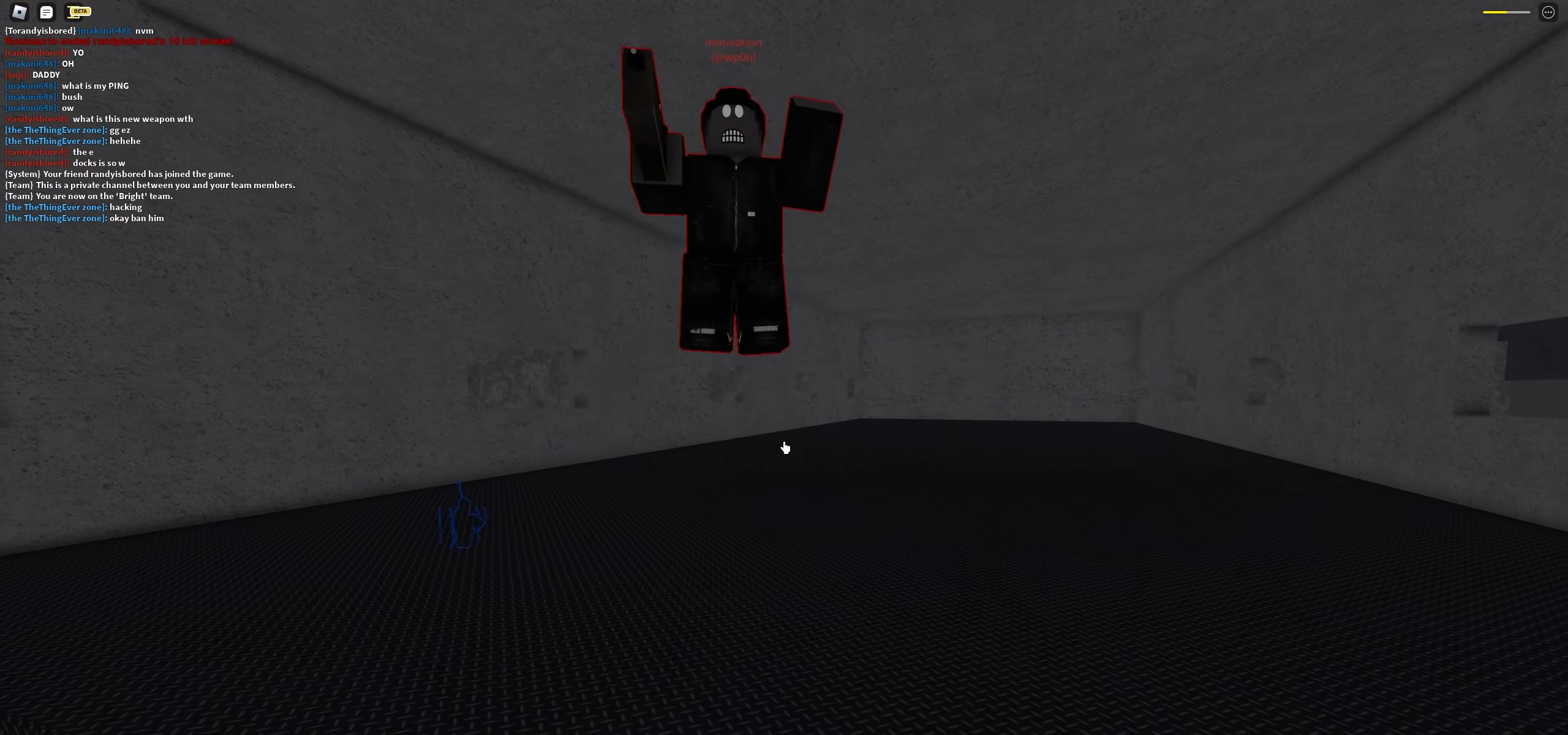
{"keys": ["d", "s"], "mouse": ["left"]}
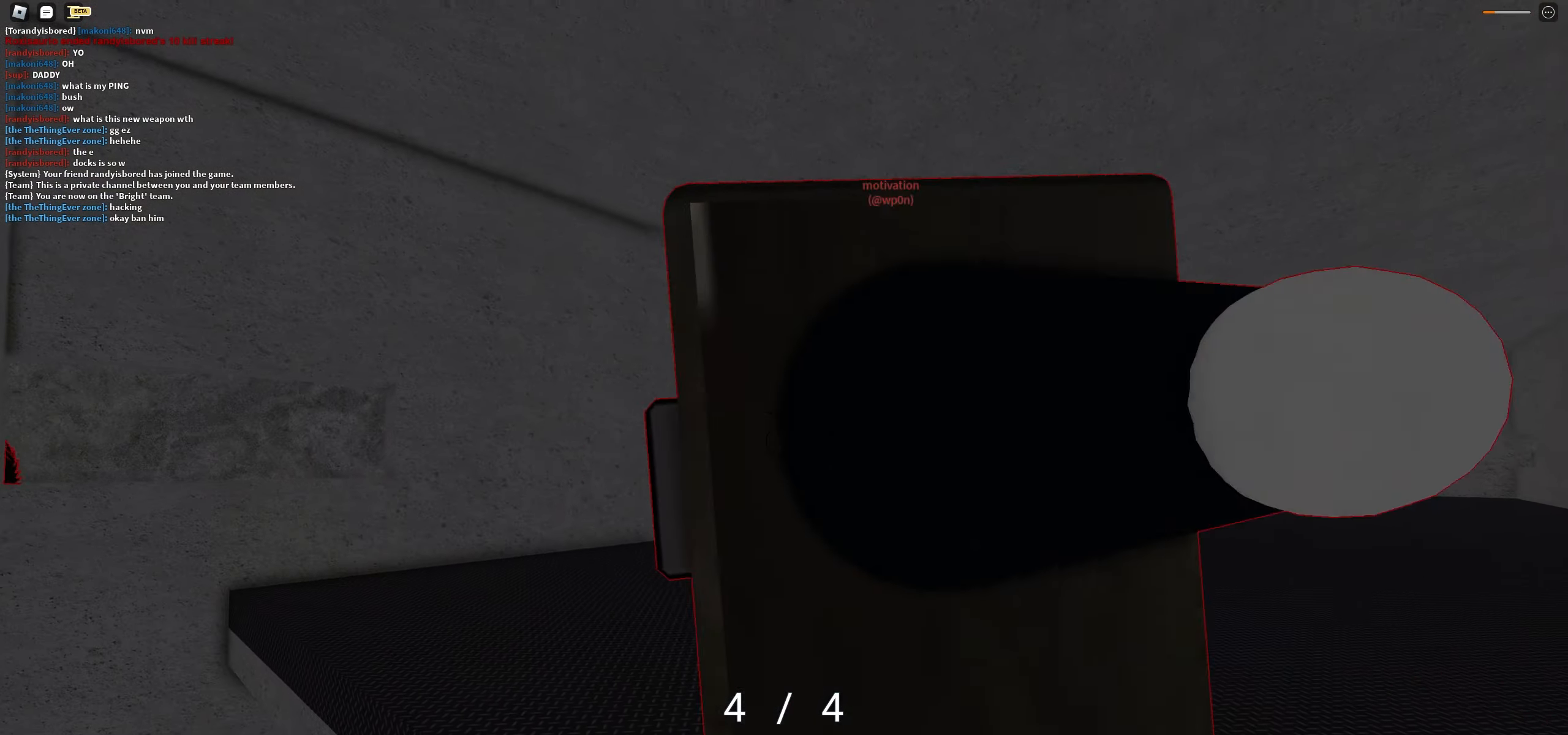
{"keys": ["d", "s"], "mouse": []}
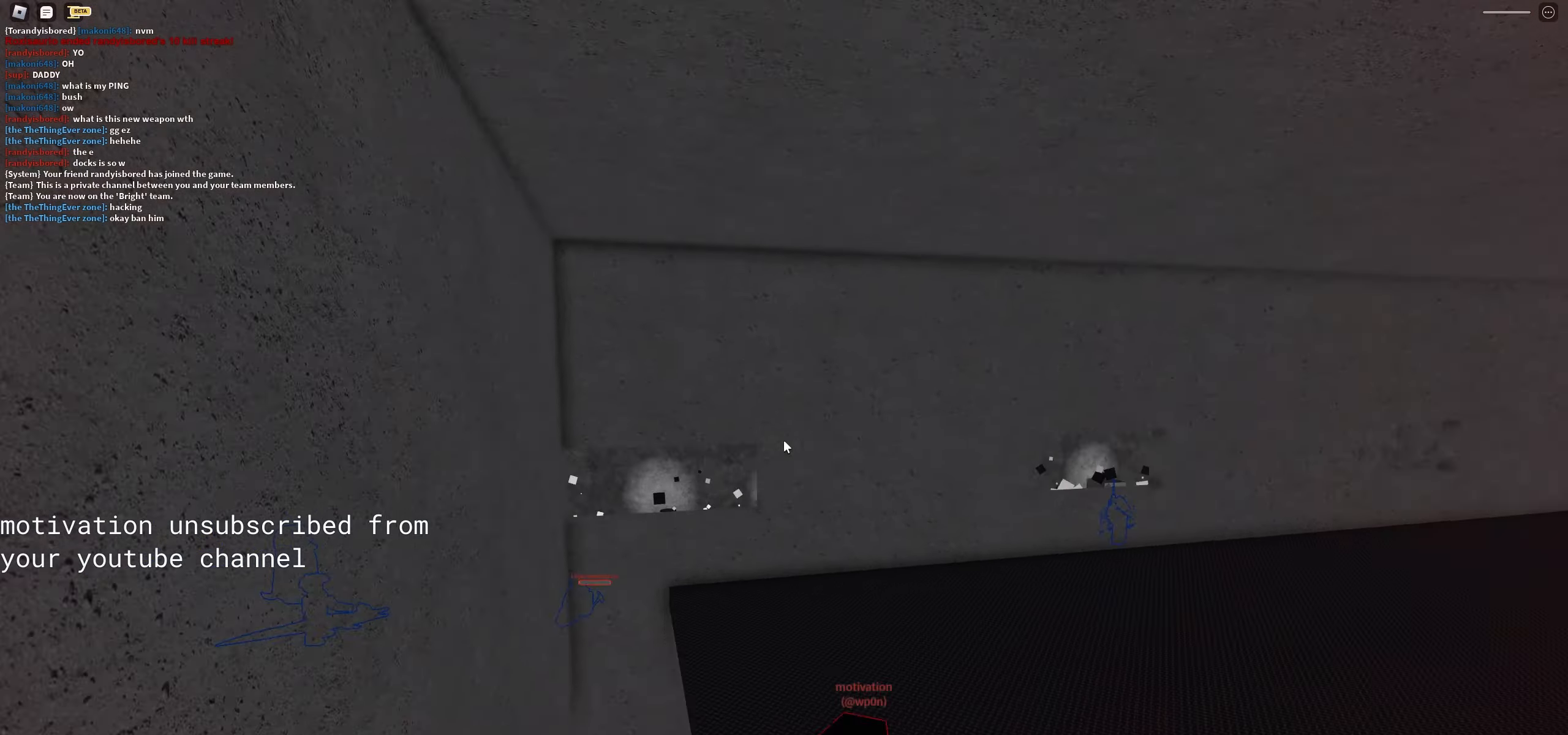
{"keys": ["d", "s"], "mouse": [], "events": [[233, "s", "up"], [483, "s", "down"]]}
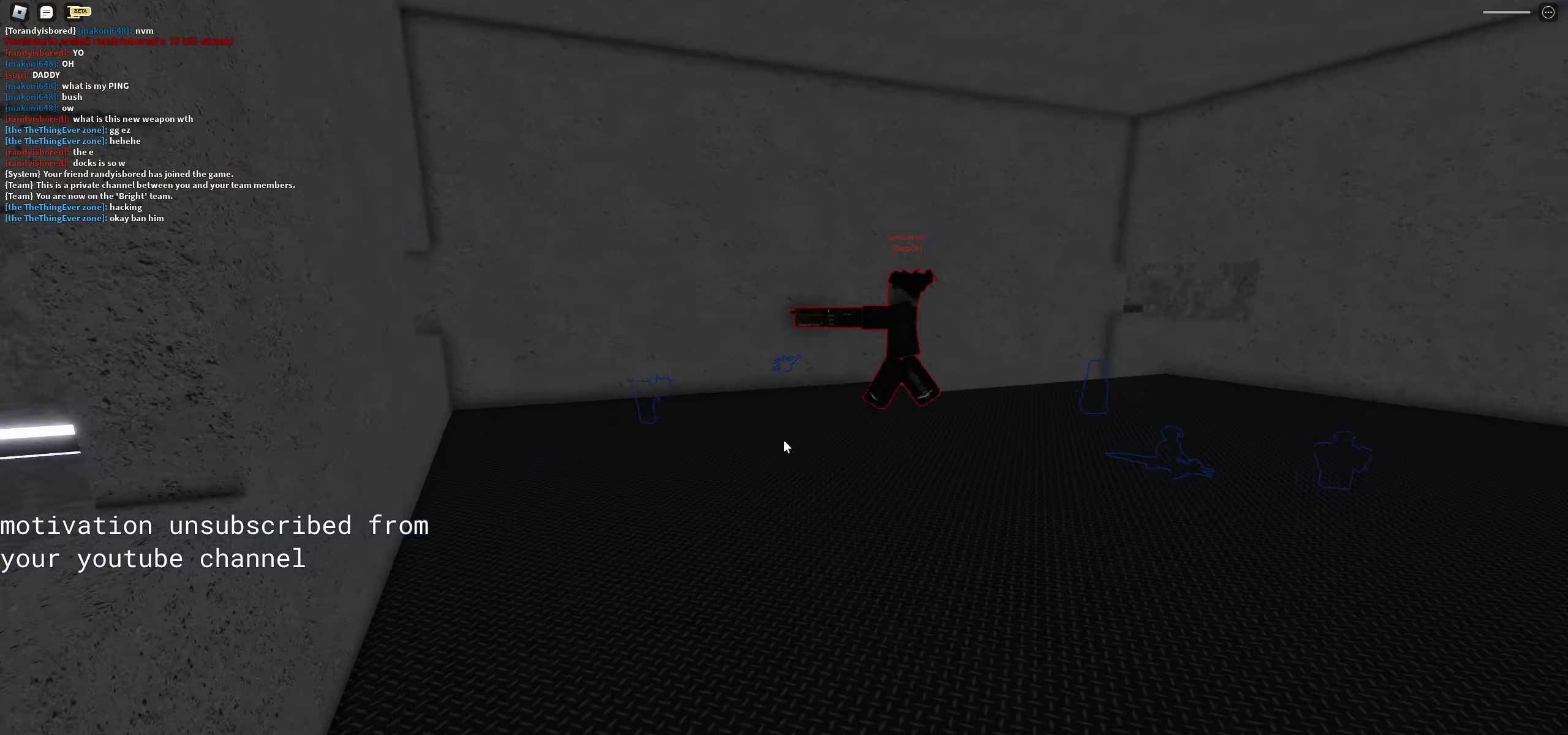
{"keys": ["d", "w"], "mouse": ["right"], "events": [[16, "d", "up"], [33, "mouse_right", "down"], [33, "s", "up"], [33, "w", "down"], [300, "d", "down"]]}
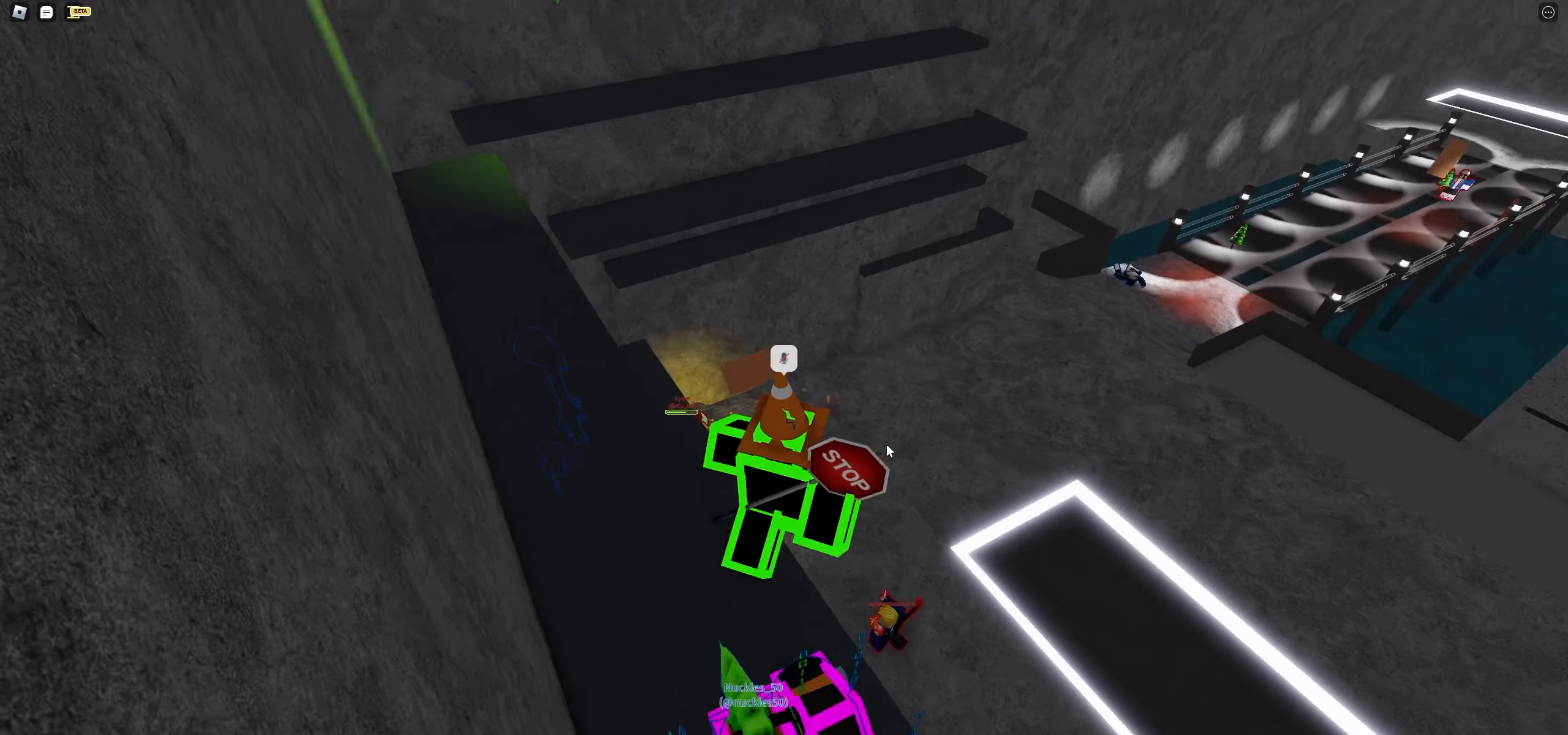
{"keys": ["w"], "mouse": [], "events": [[283, "d", "up"], [300, "mouse_right", "up"]]}
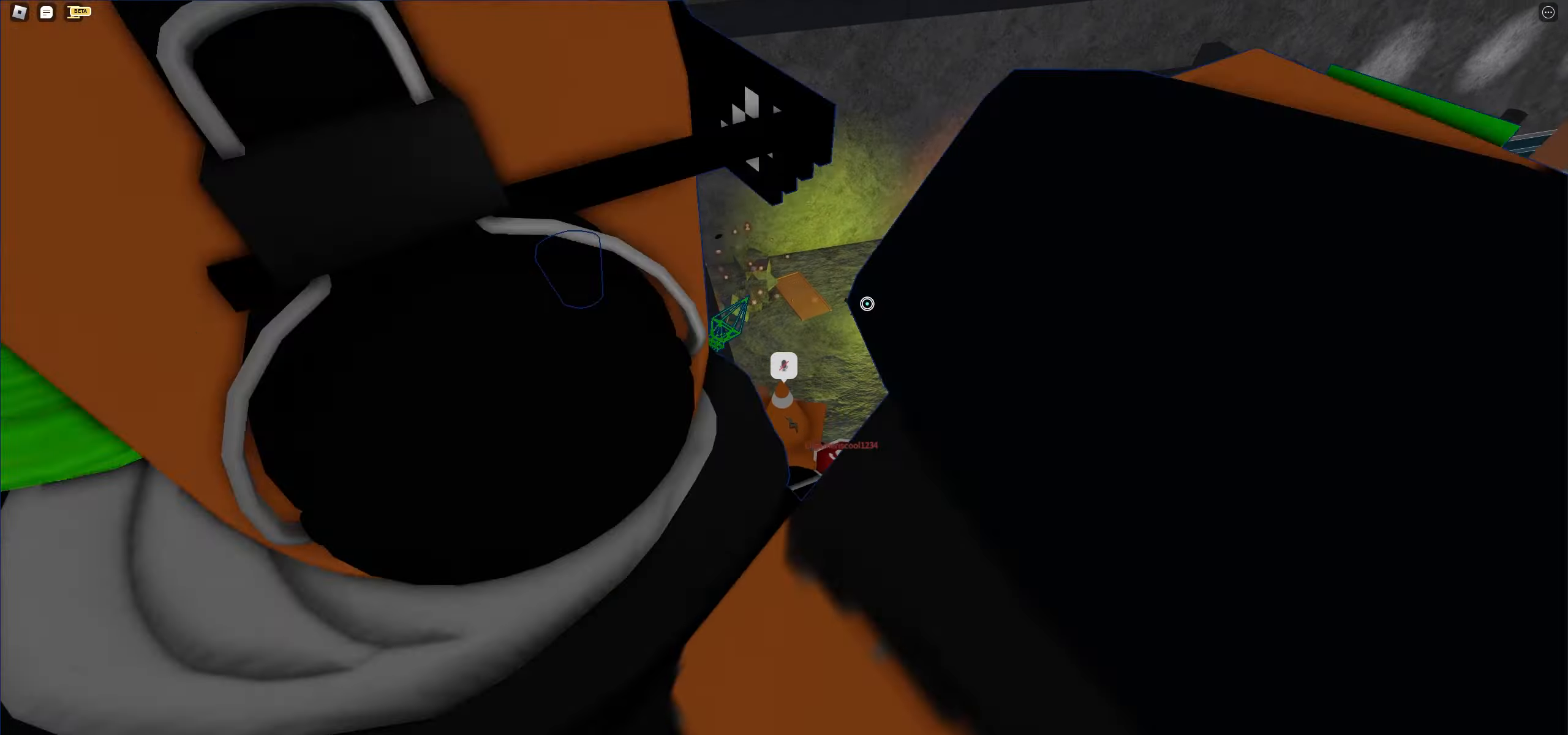
{"keys": ["d", "w"], "mouse": [], "events": [[133, "mouse_right", "down"], [216, "d", "down"], [350, "mouse_right", "up"]]}
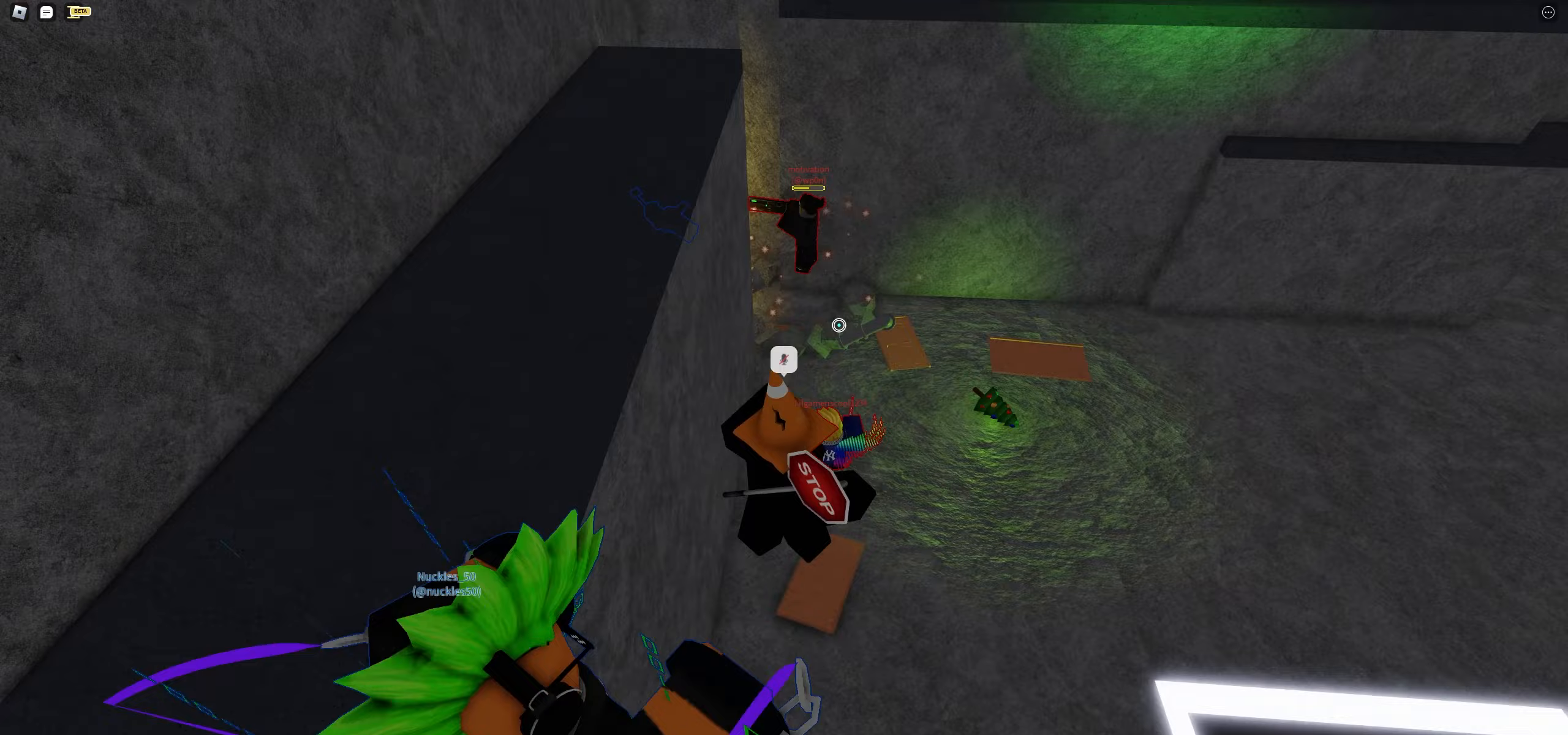
{"keys": ["d", "w"], "mouse": ["right"], "events": [[50, "d", "up"], [367, "d", "down"], [467, "mouse_right", "down"]]}
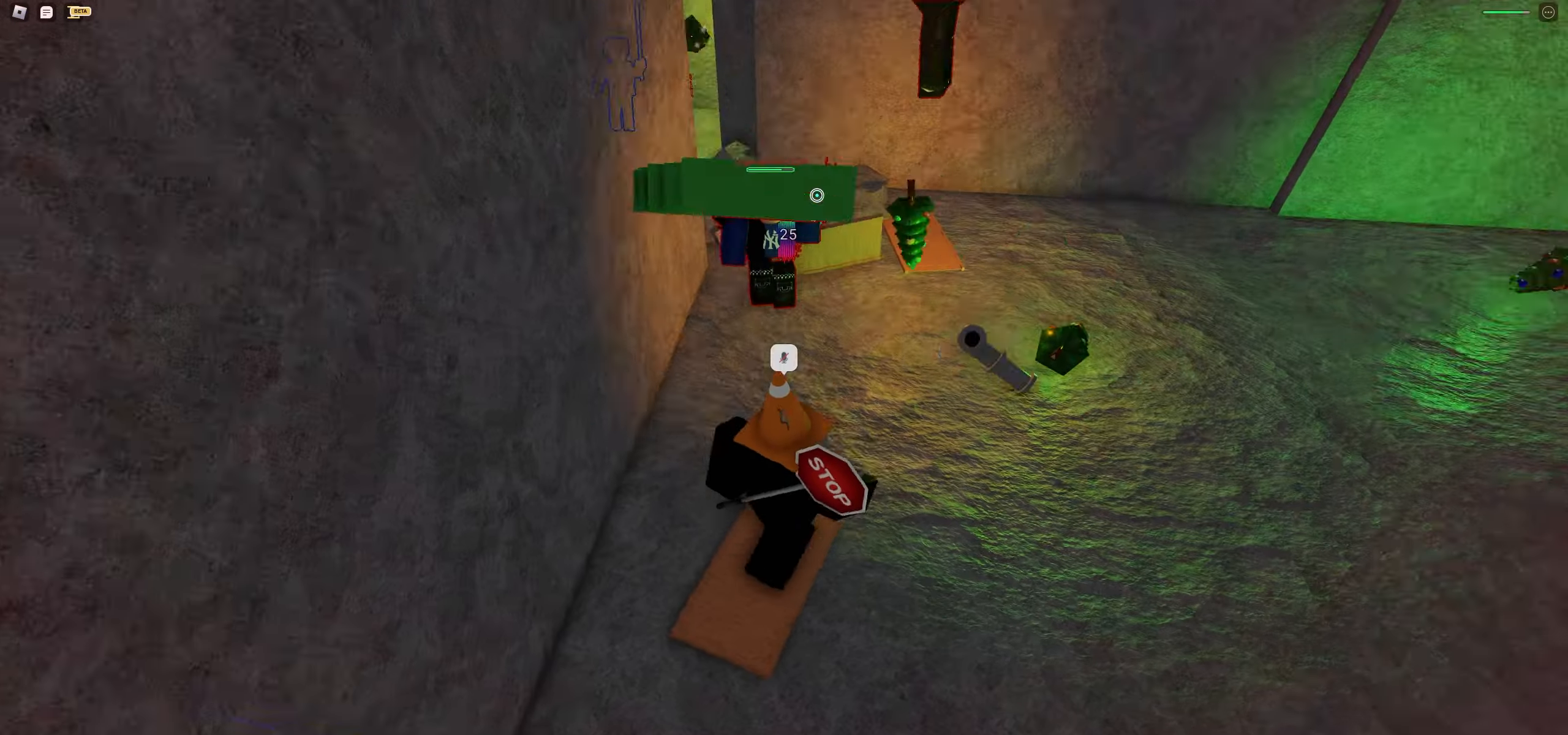
{"keys": ["d", "s"], "mouse": [], "events": [[133, "mouse_right", "up"], [267, "w", "up"], [400, "s", "down"]]}
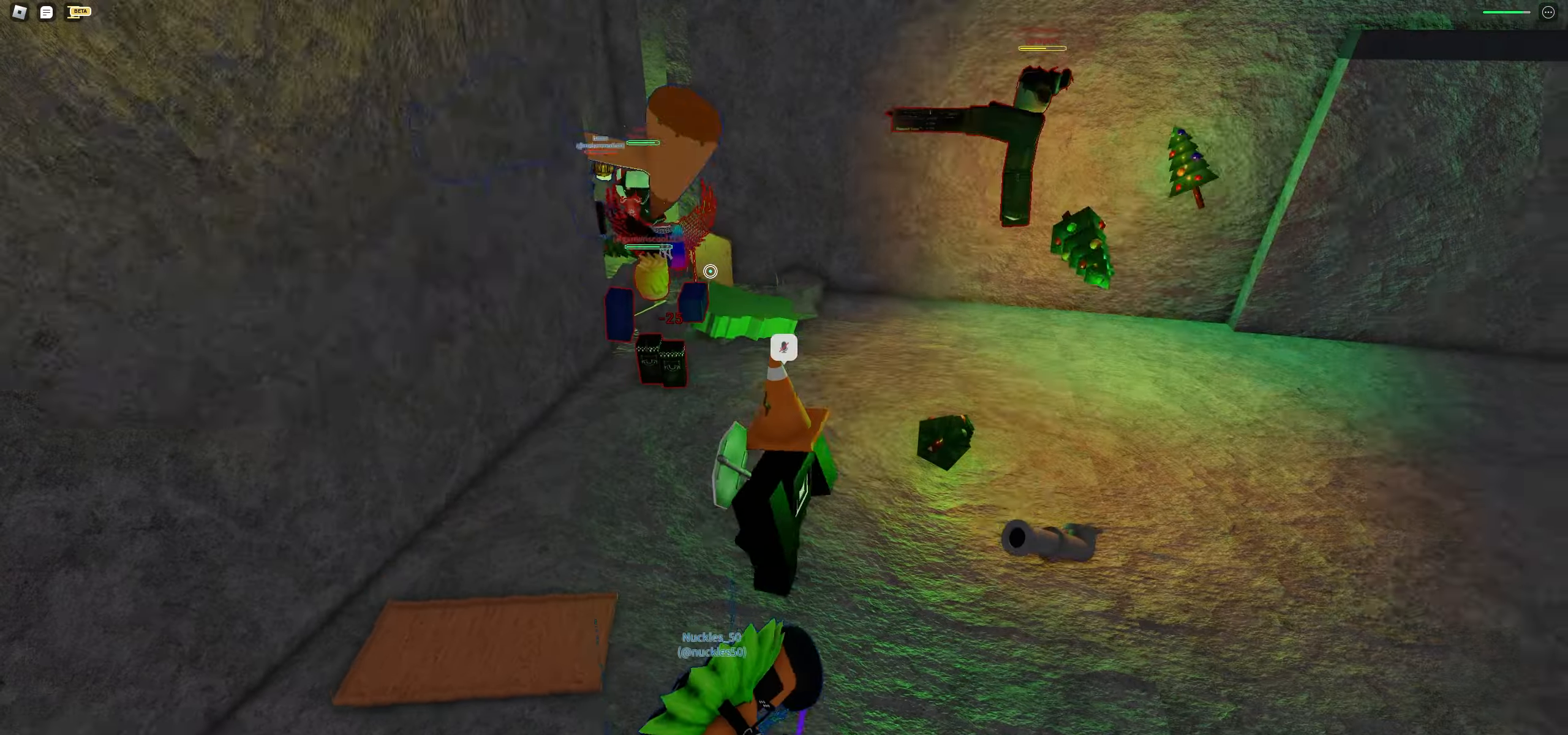
{"keys": ["a", "w"], "mouse": [], "events": [[33, "s", "up"], [83, "shift", "down"], [133, "w", "down"], [150, "d", "up"], [217, "shift", "up"], [383, "a", "down"]]}
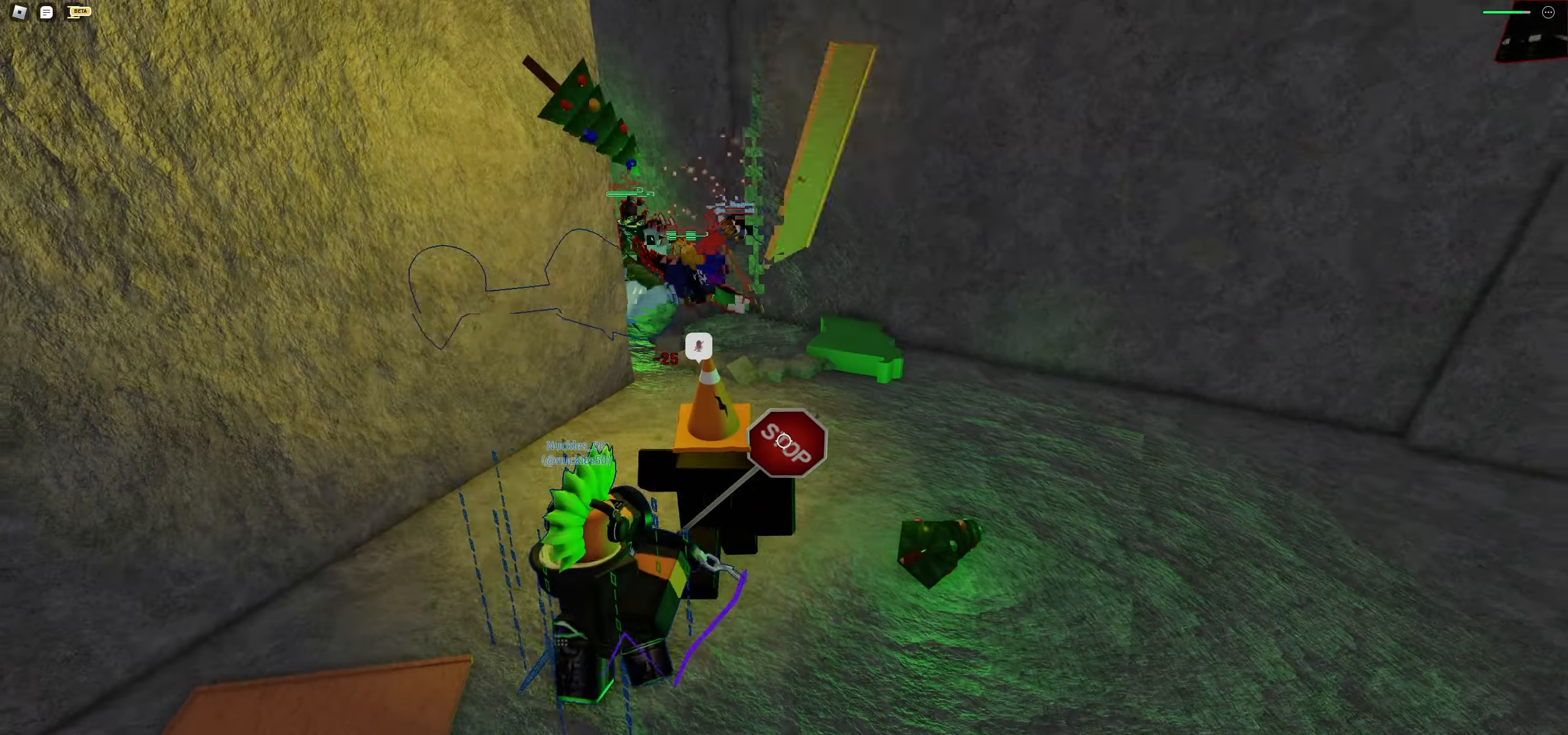
{"keys": ["w"], "mouse": ["left"]}
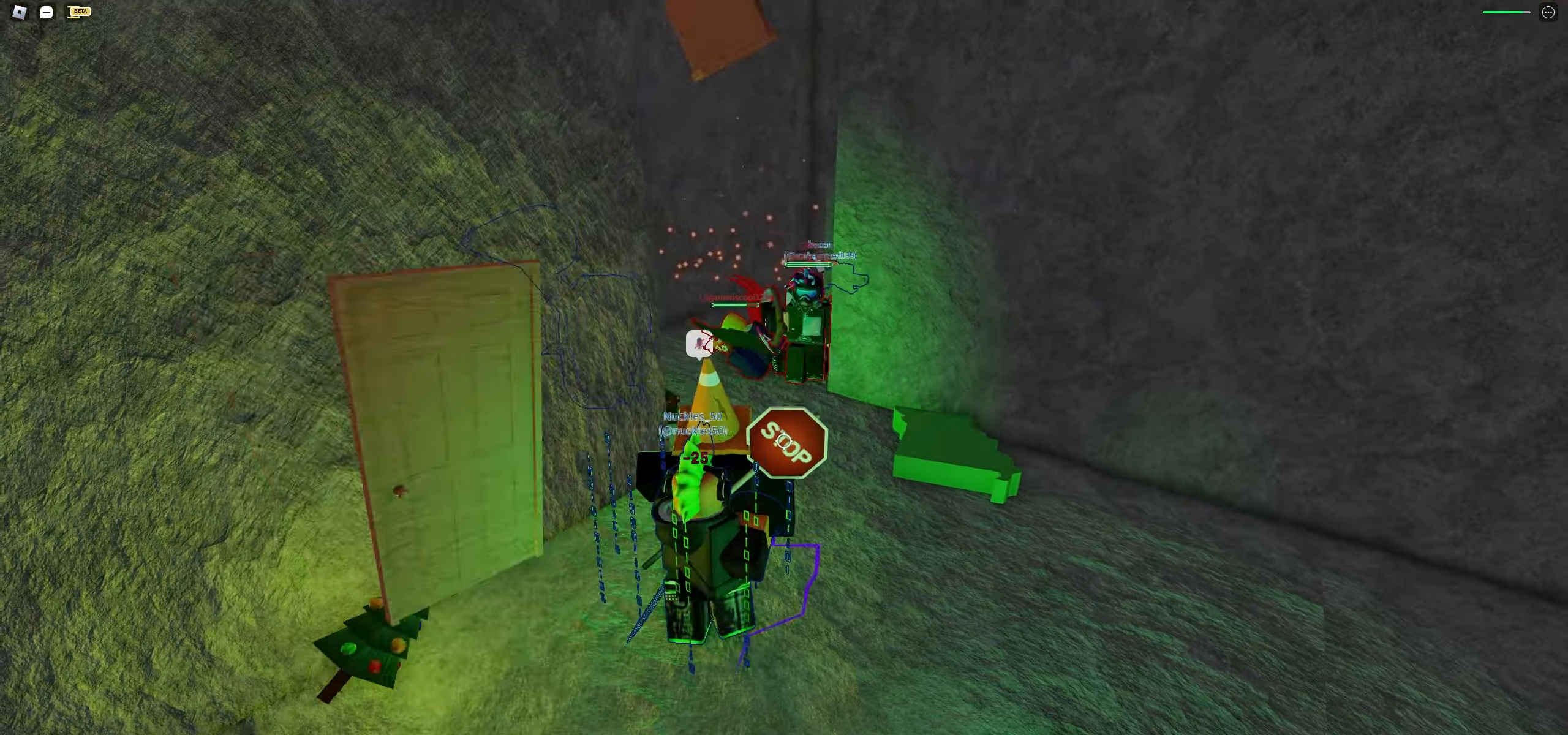
{"keys": ["d", "w"], "mouse": []}
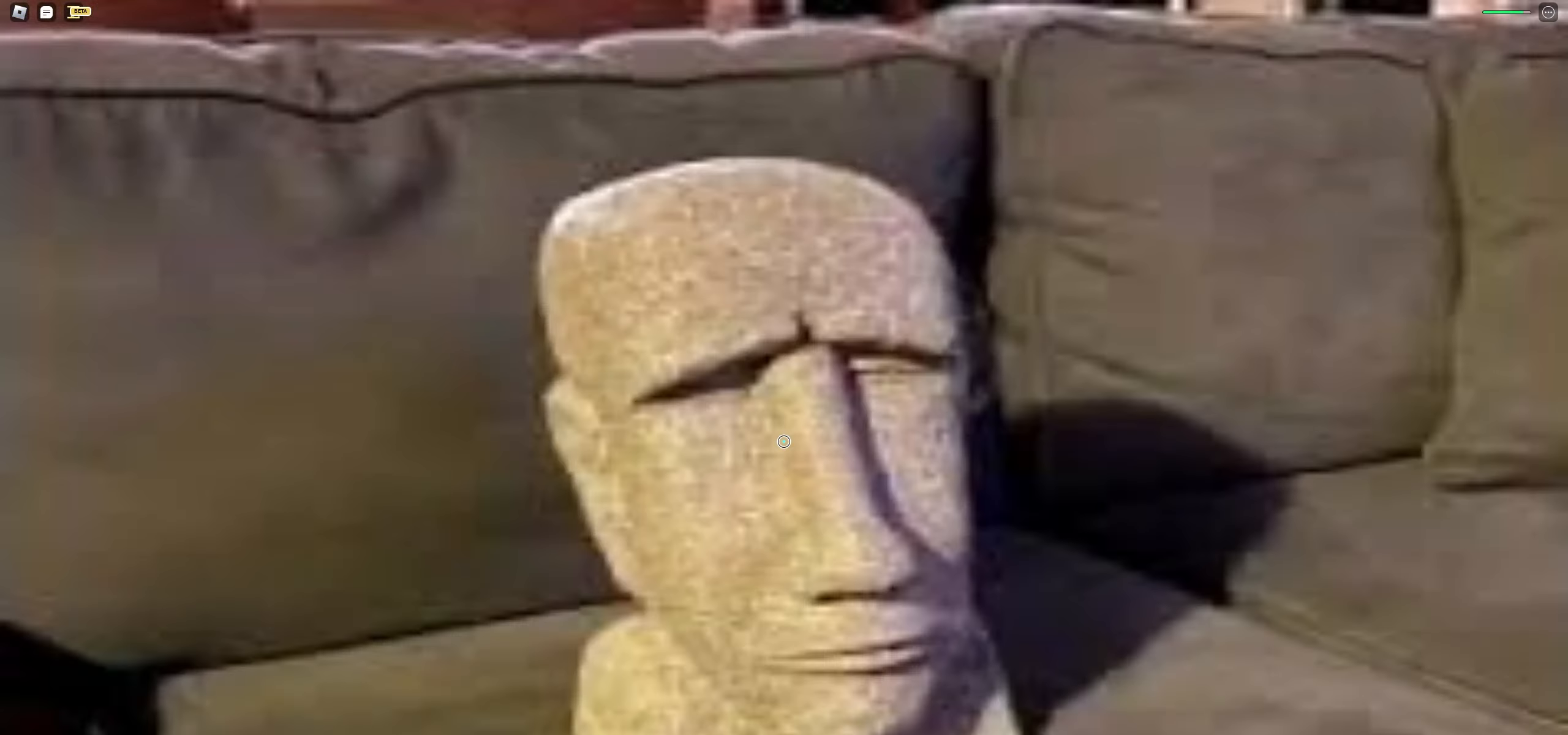
{"keys": ["w"], "mouse": [], "events": [[417, "d", "up"]]}
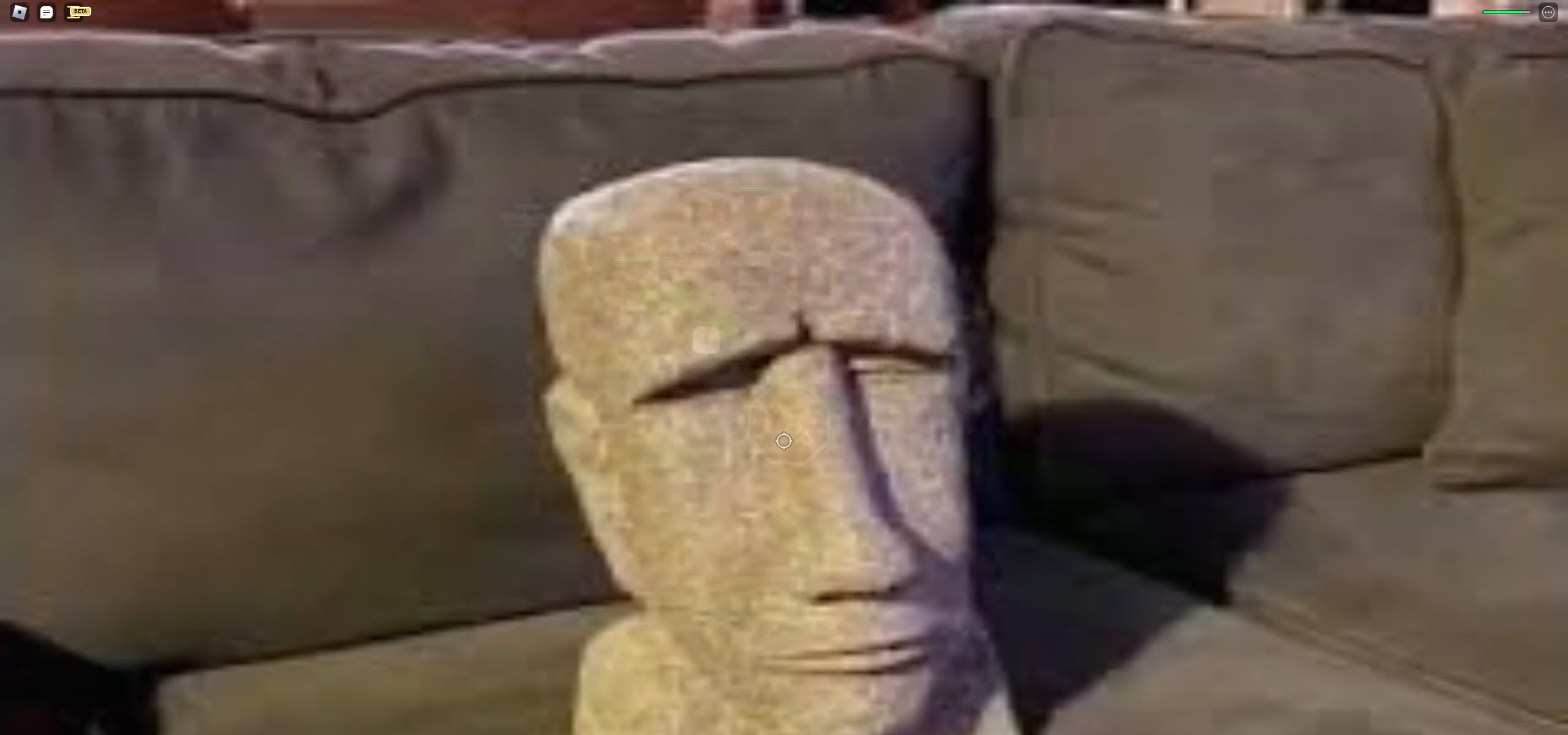
{"keys": ["w"], "mouse": ["left"]}
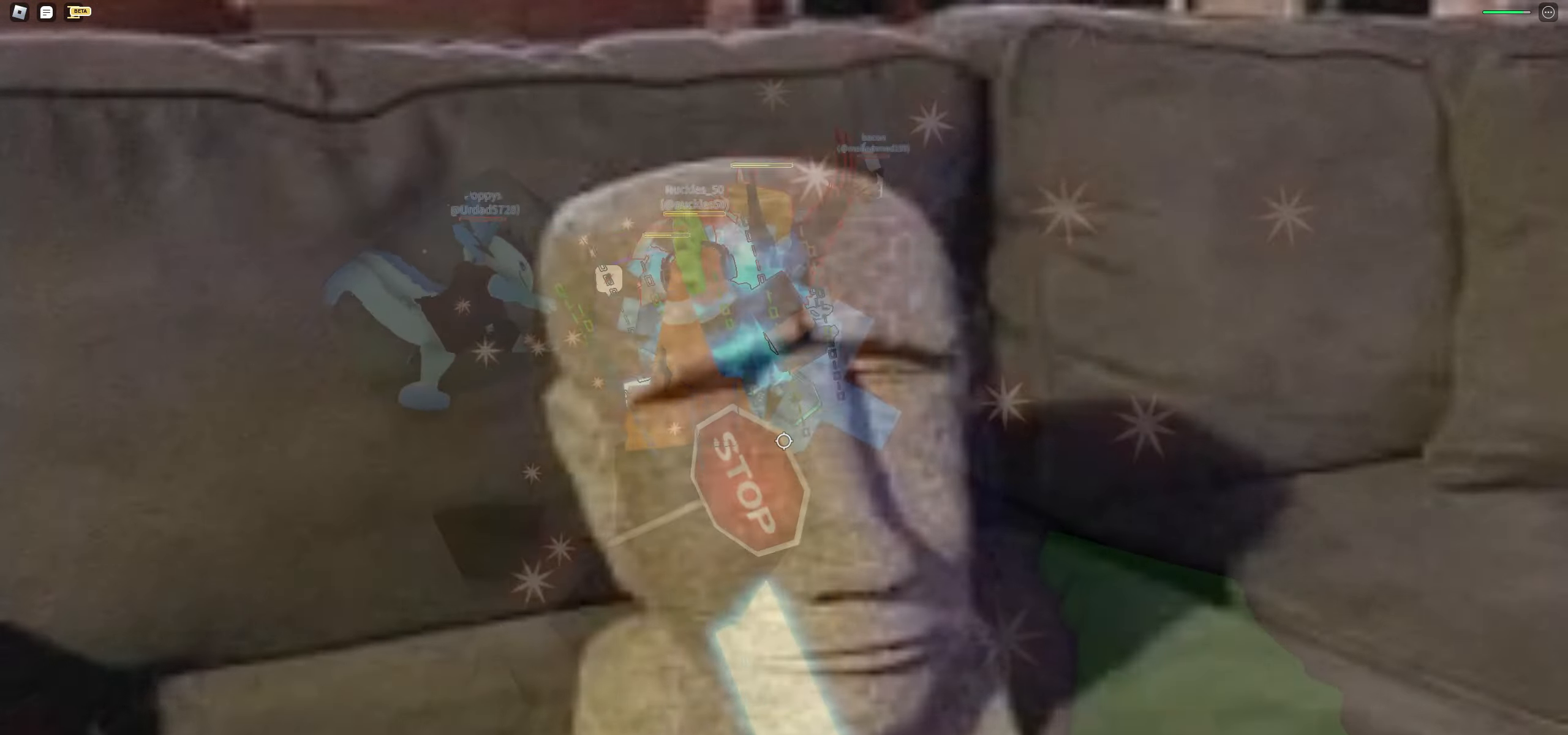
{"keys": ["w"], "mouse": []}
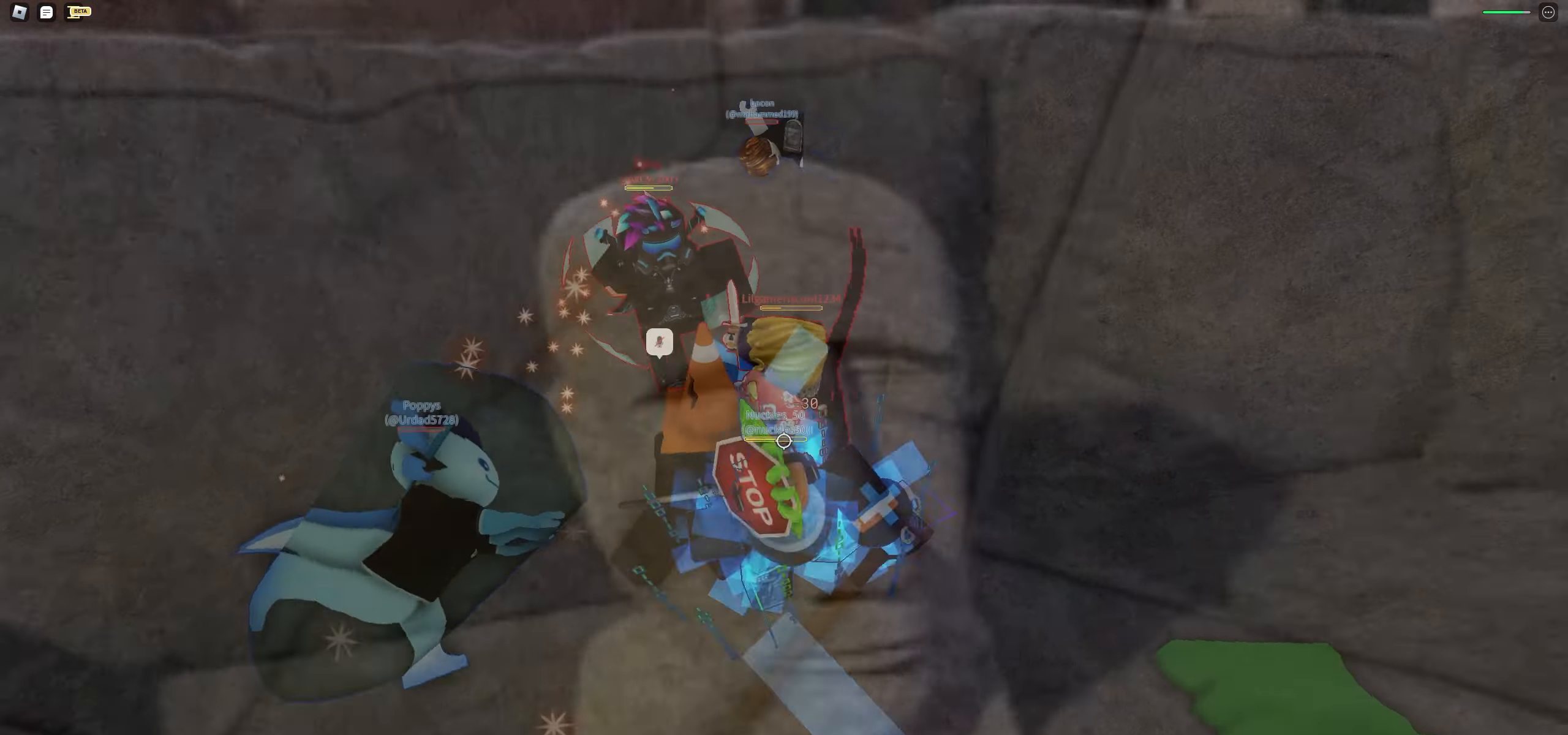
{"keys": ["w"], "mouse": [], "events": [[233, "a", "down"], [400, "a", "up"]]}
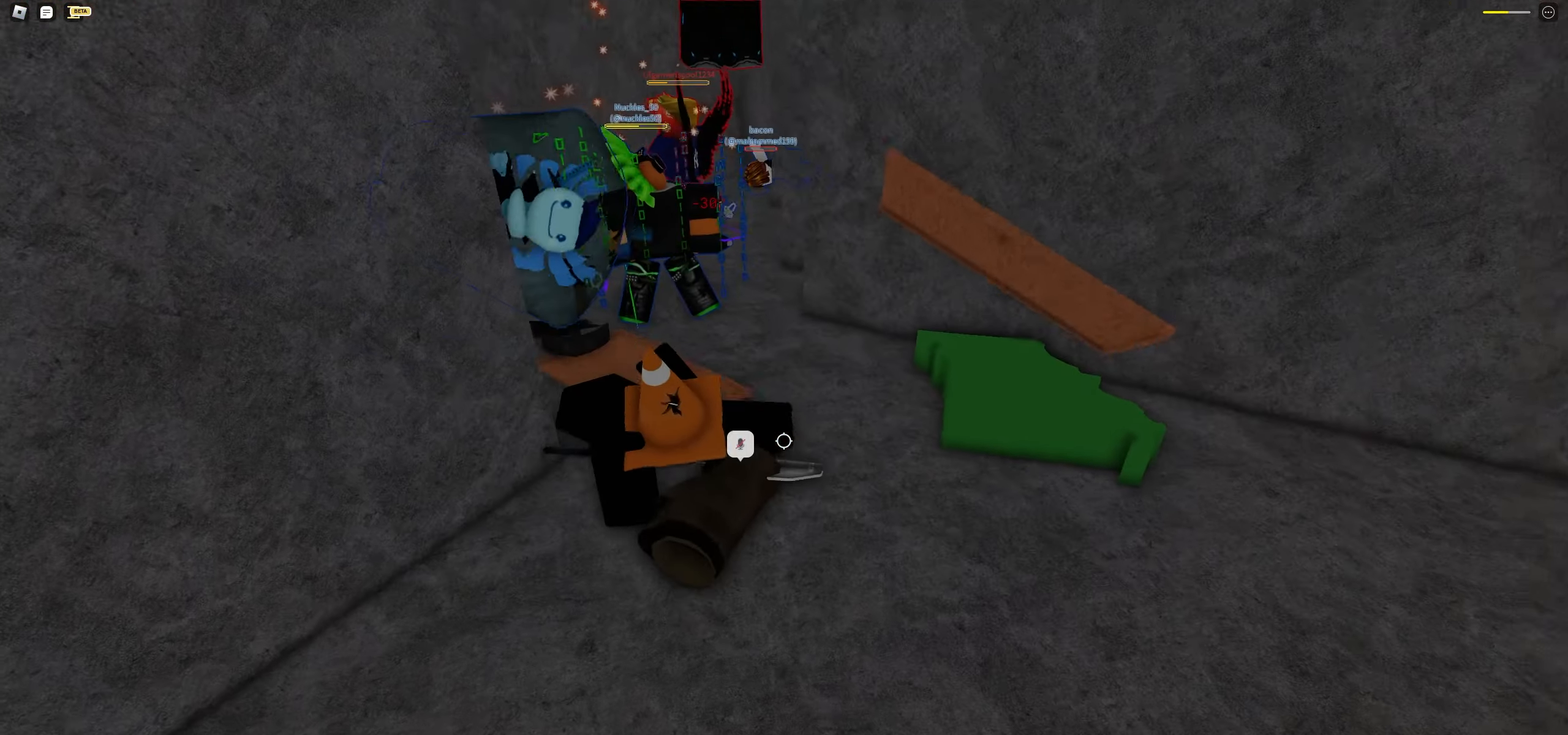
{"keys": ["w"], "mouse": ["left"]}
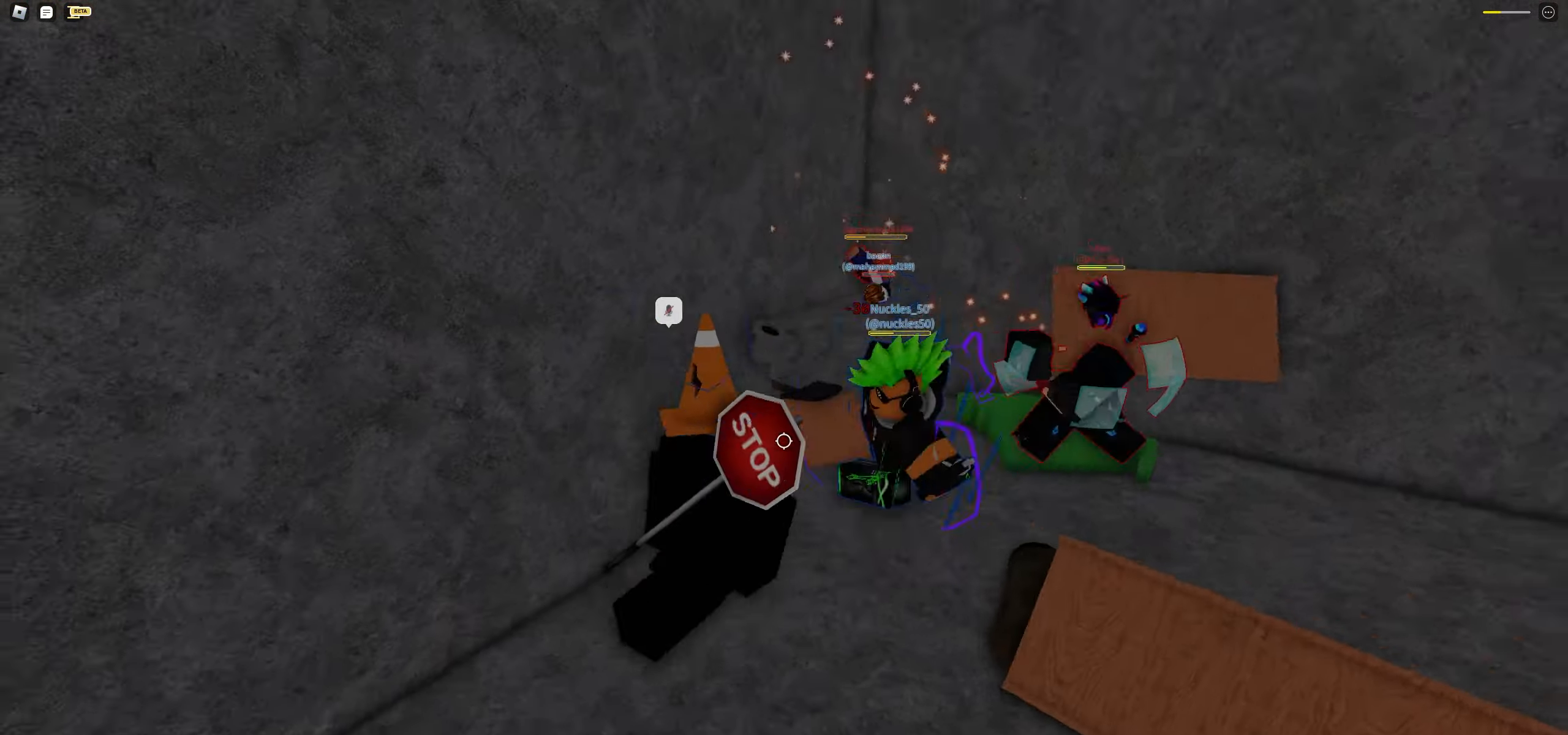
{"keys": ["d"], "mouse": []}
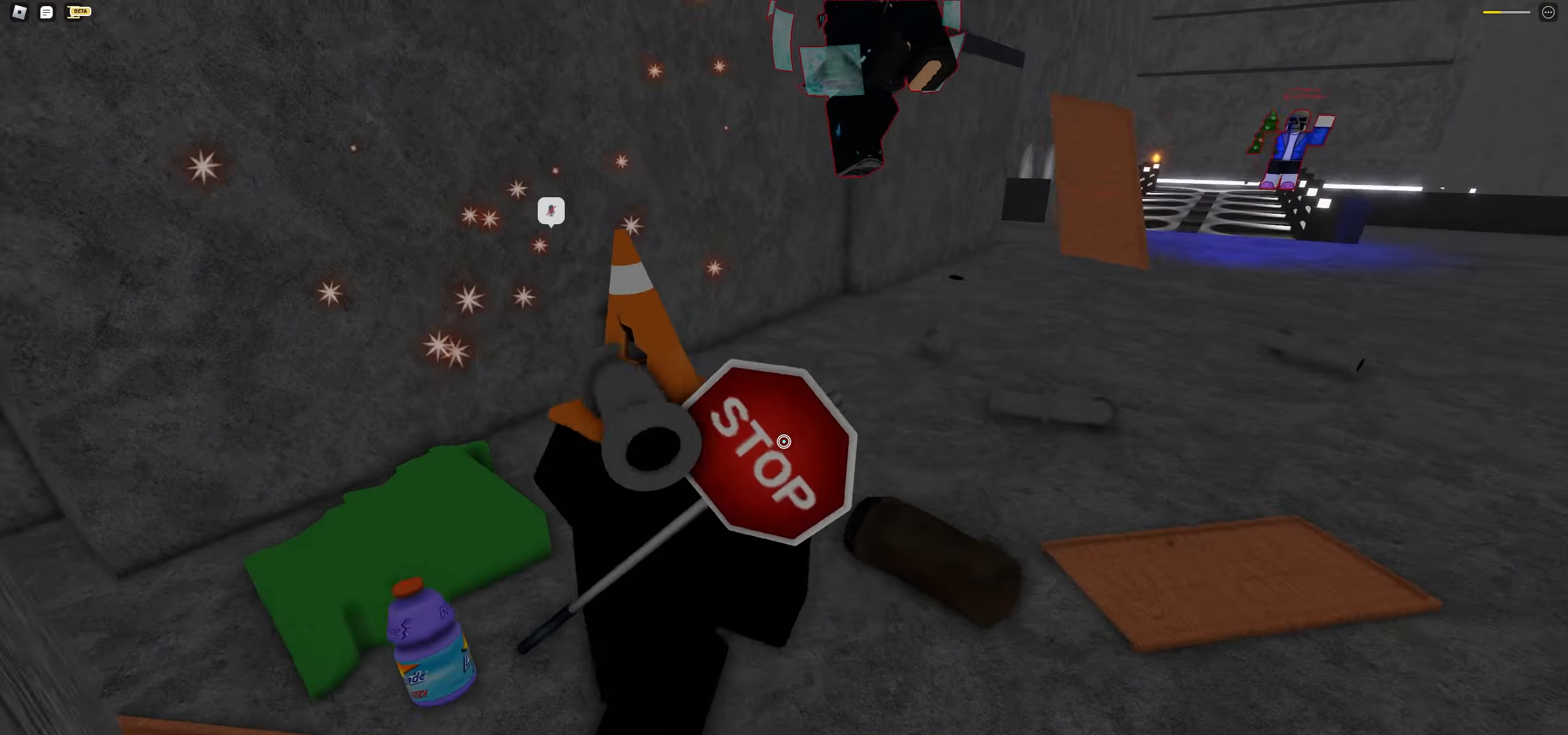
{"keys": ["d"], "mouse": [], "events": [[50, "w", "down"], [183, "space", "down"], [317, "w", "up"], [417, "space", "up"]]}
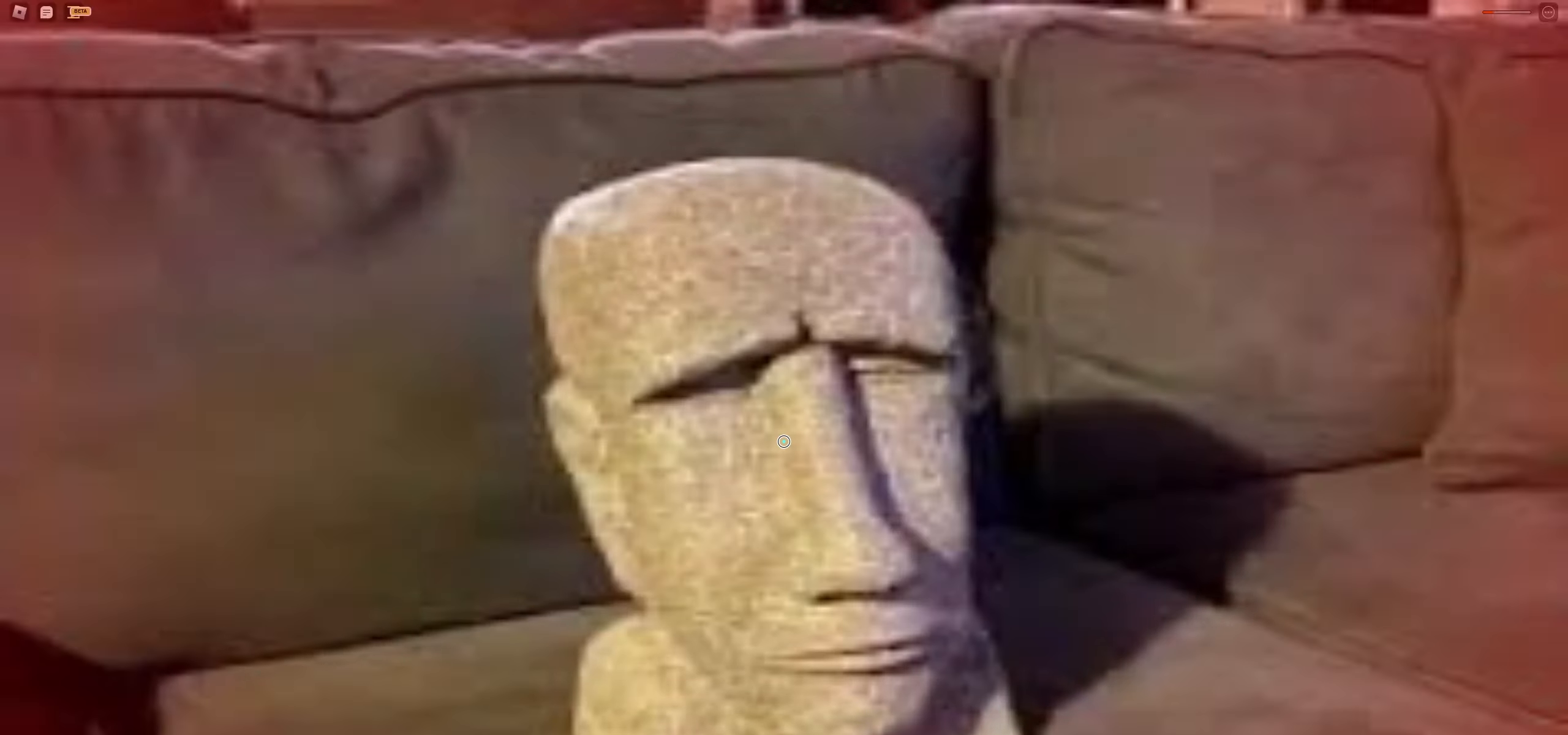
{"keys": ["d", "space"], "mouse": [], "events": [[333, "space", "down"]]}
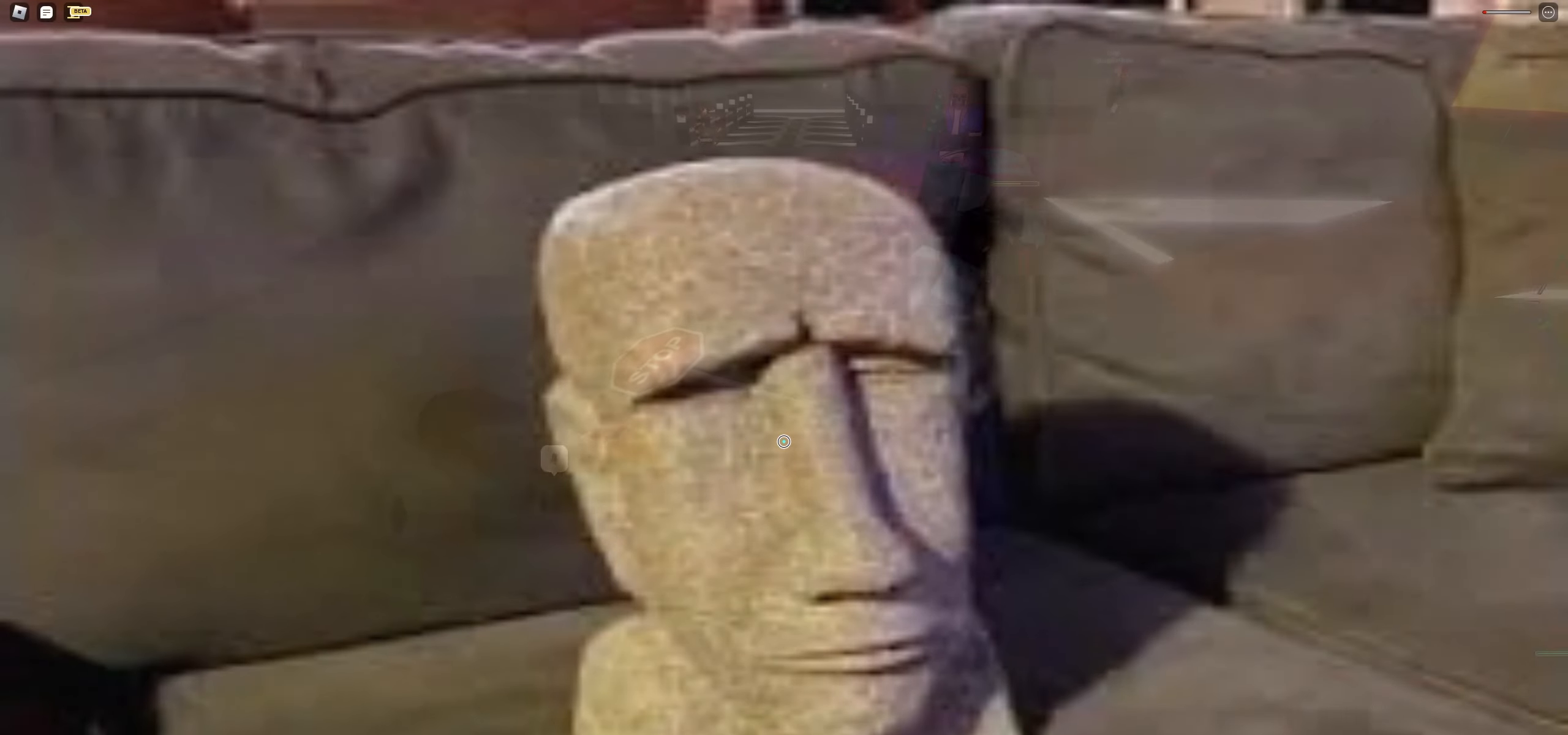
{"keys": ["d", "space"], "mouse": ["left"]}
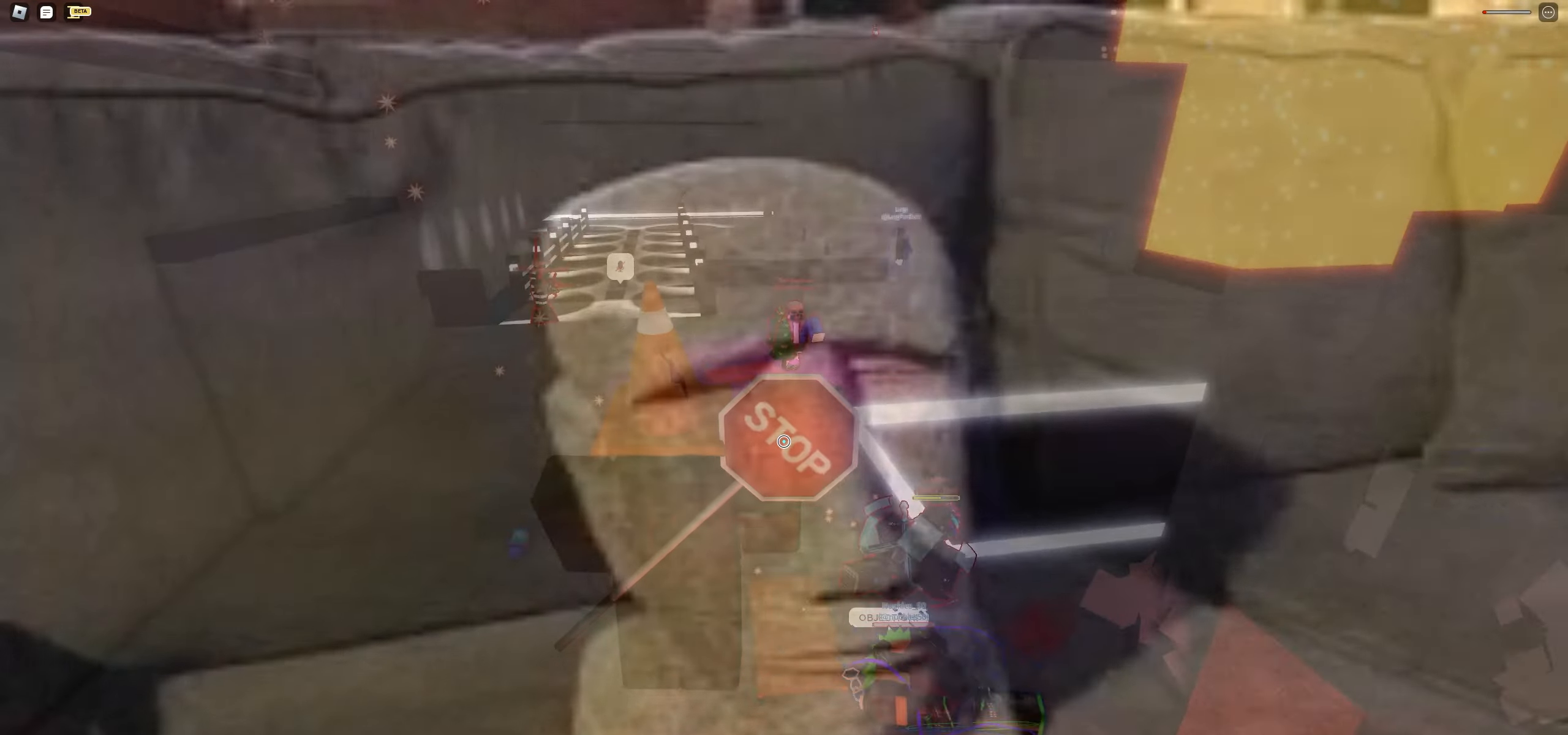
{"keys": ["d", "w"], "mouse": ["left"], "events": [[100, "s", "down"], [233, "s", "up"], [333, "w", "down"], [417, "space", "up"]]}
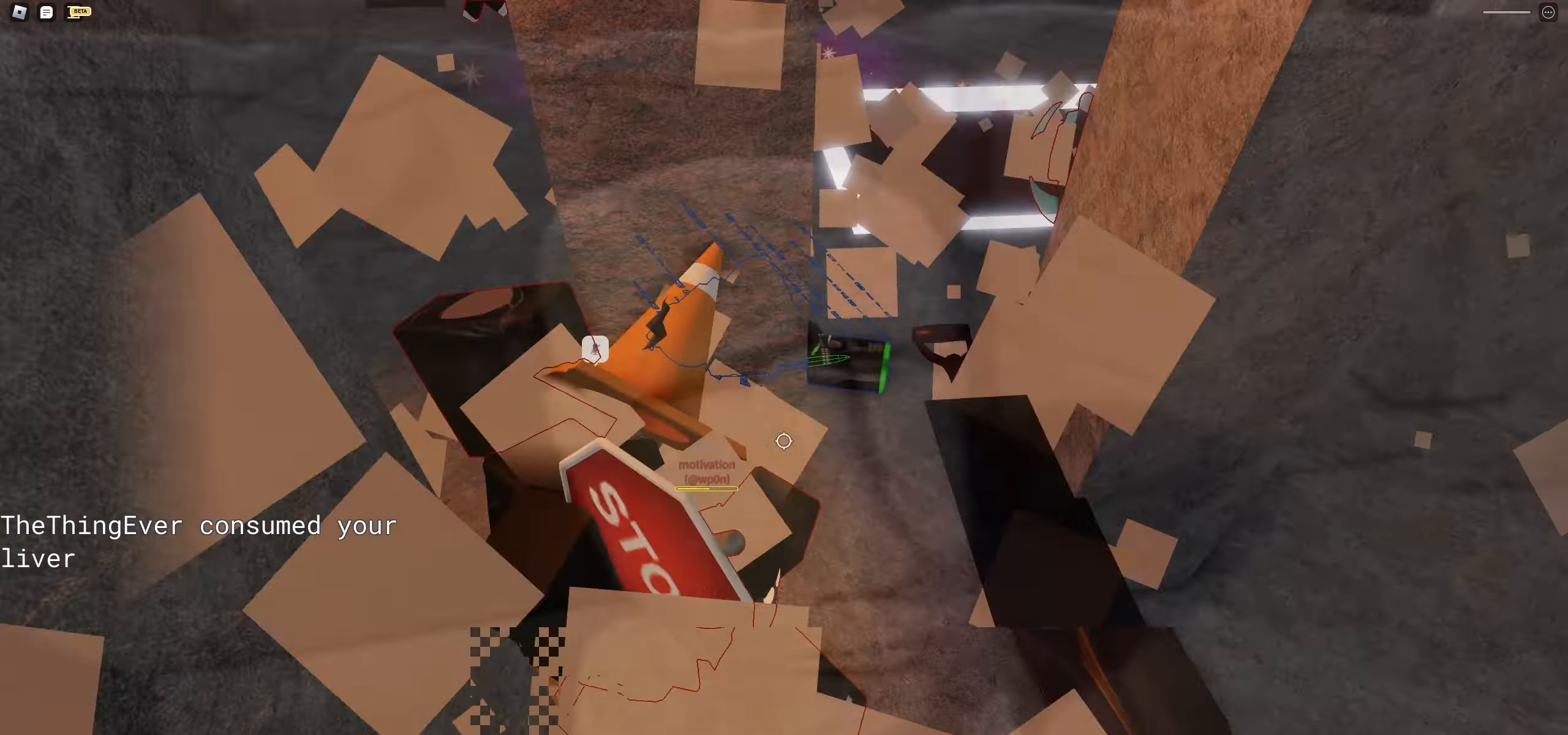
{"keys": [], "mouse": []}
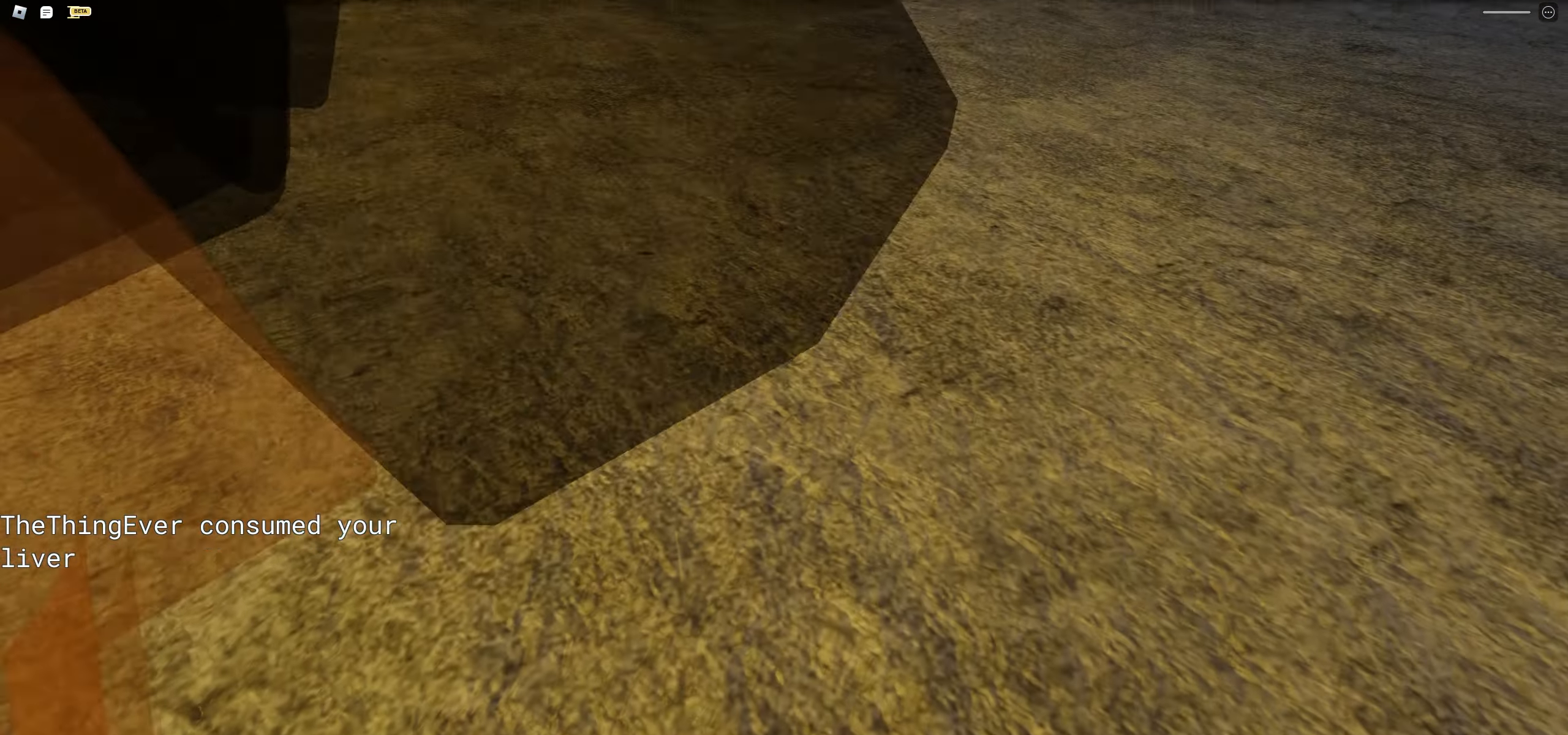
{"keys": [], "mouse": [], "events": []}